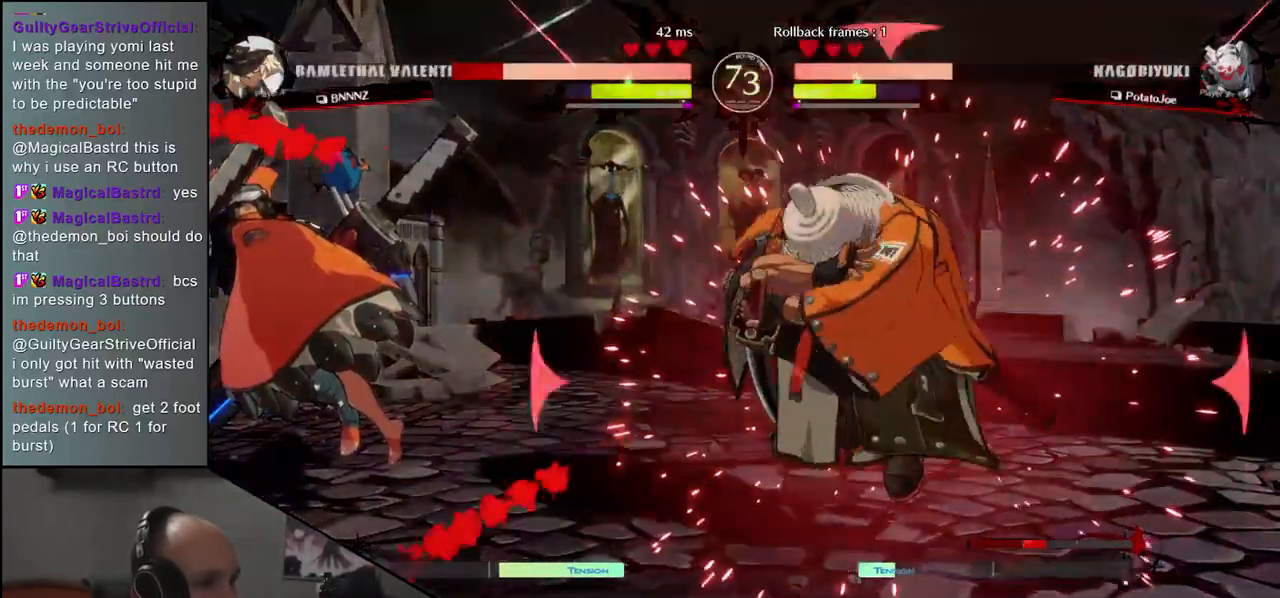
Gameplay with a controller (arcade stick); each line is a JSON object with the inputs held at the frame after it. "events" lists button and stick changes between this image and that frame as [ms after this image, input, new state], when the widget could be followed in between. Not read: L3 R3 other_buttons.
{"buttons": ["TRIANGLE"], "left_stick": "center", "events": [[383, "left_stick", "center"], [450, "TRIANGLE", "down"]]}
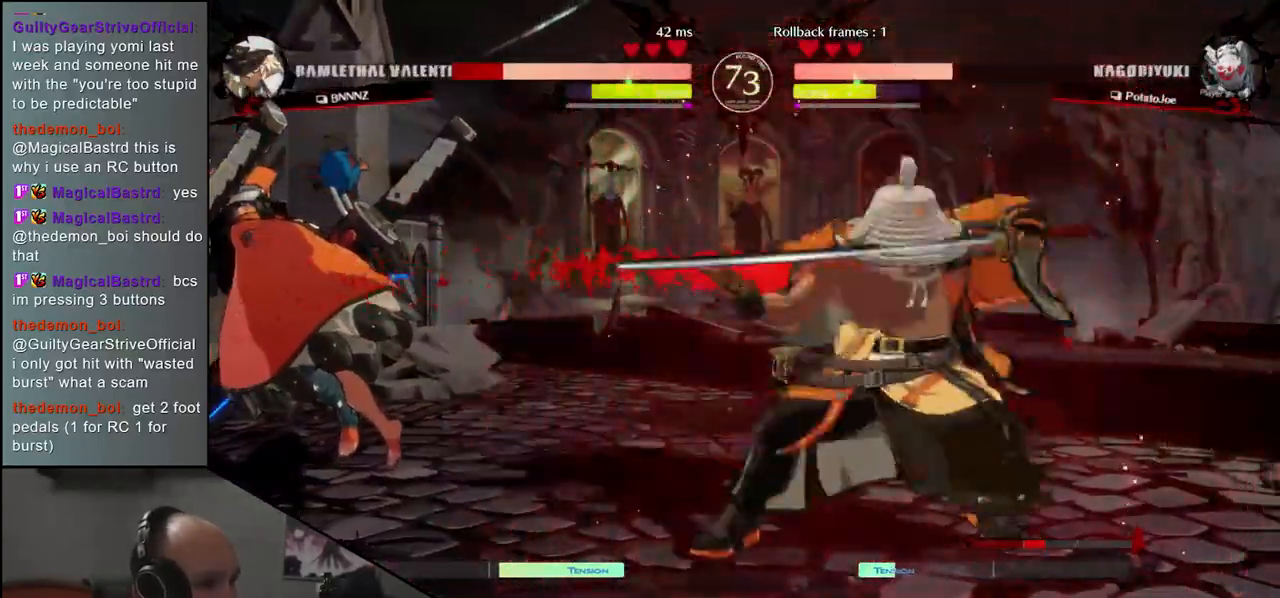
{"buttons": [], "left_stick": "center", "events": [[33, "TRIANGLE", "up"], [150, "TRIANGLE", "down"], [200, "TRIANGLE", "up"]]}
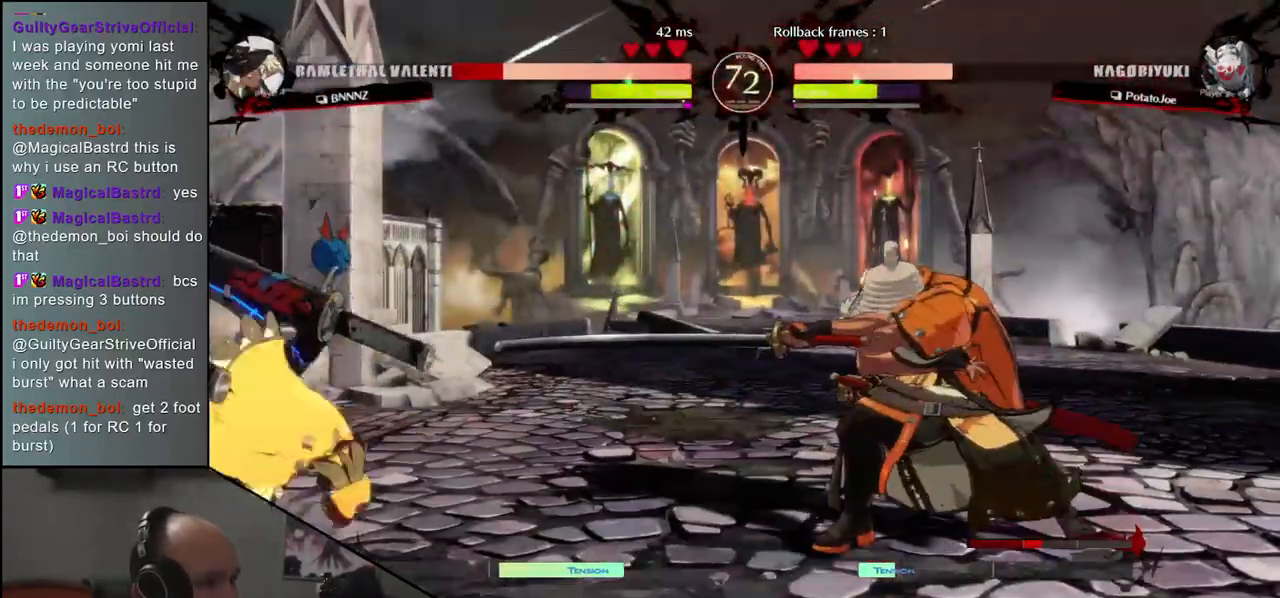
{"buttons": [], "left_stick": "center", "events": [[133, "left_stick", "left"], [300, "left_stick", "down"], [350, "left_stick", "right"], [383, "SQUARE", "down"], [450, "left_stick", "center"], [500, "SQUARE", "up"]]}
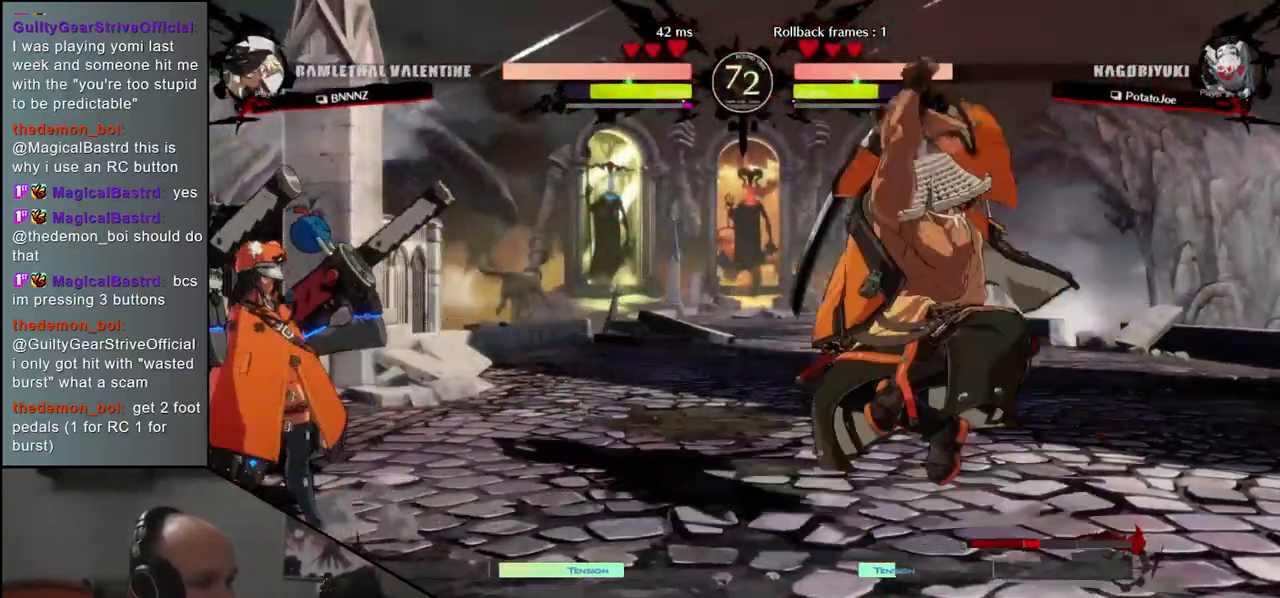
{"buttons": [], "left_stick": "center", "events": []}
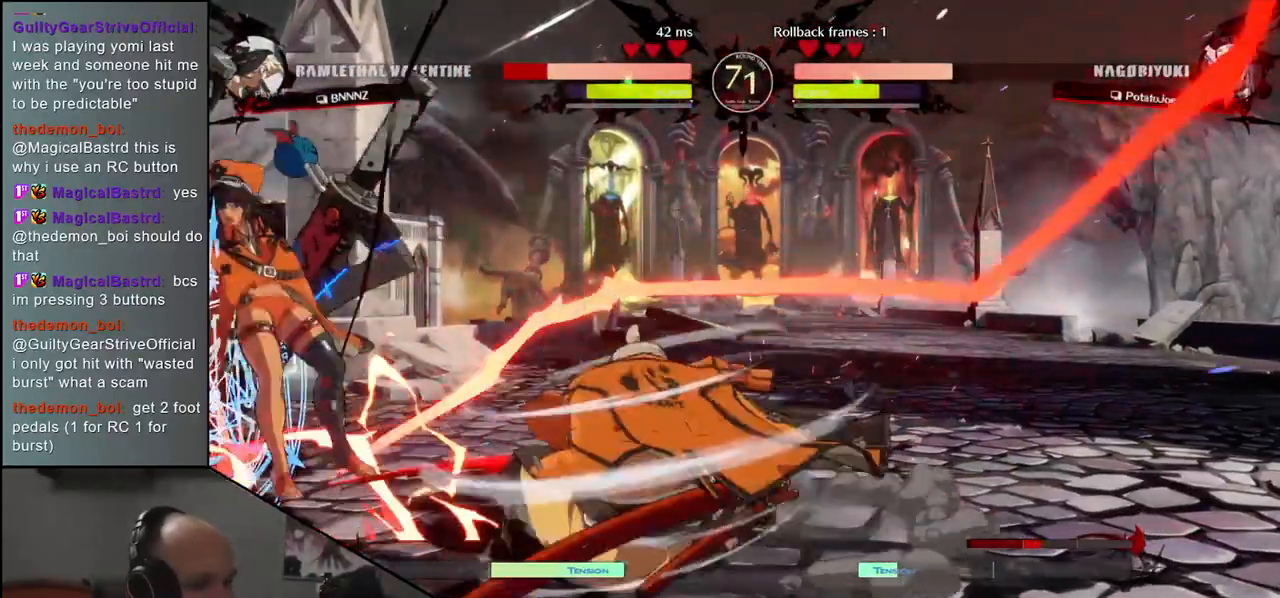
{"buttons": [], "left_stick": "right", "events": [[333, "left_stick", "right"]]}
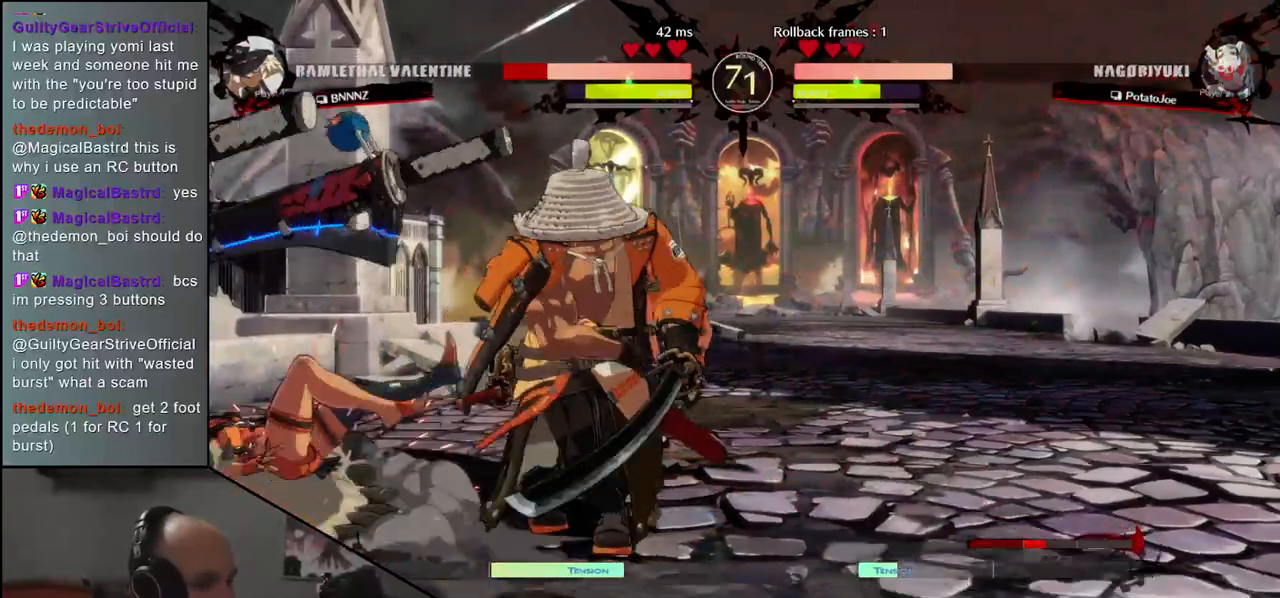
{"buttons": [], "left_stick": "left", "events": [[333, "left_stick", "left"]]}
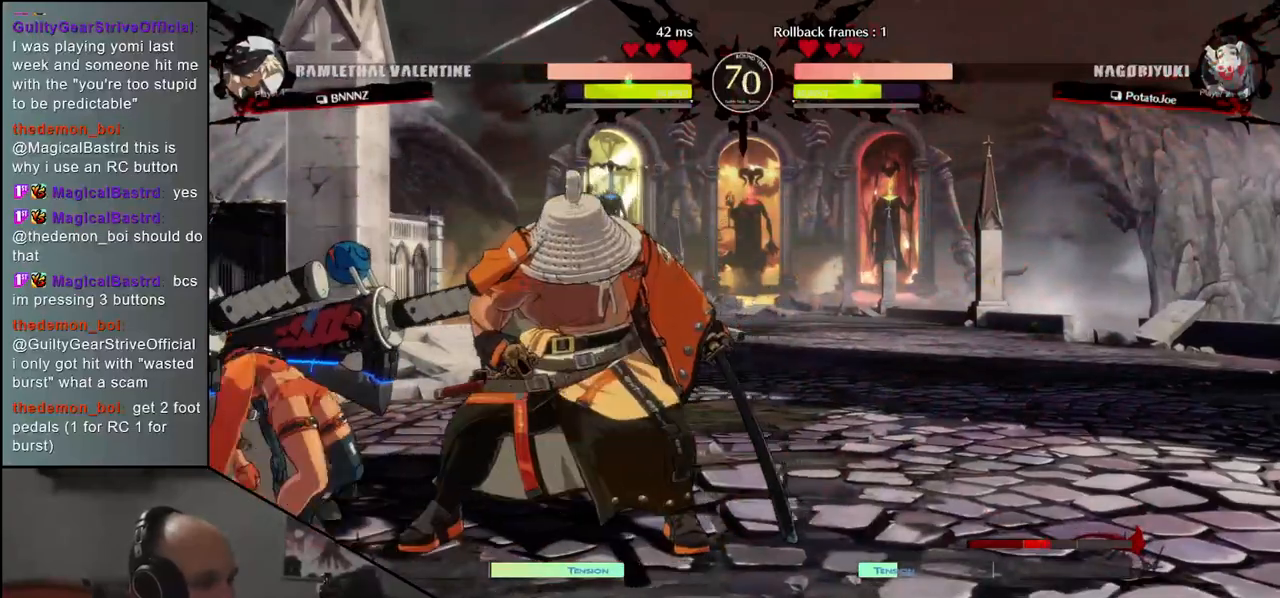
{"buttons": [], "left_stick": "center", "events": [[100, "SQUARE", "down"], [250, "SQUARE", "up"], [467, "left_stick", "center"]]}
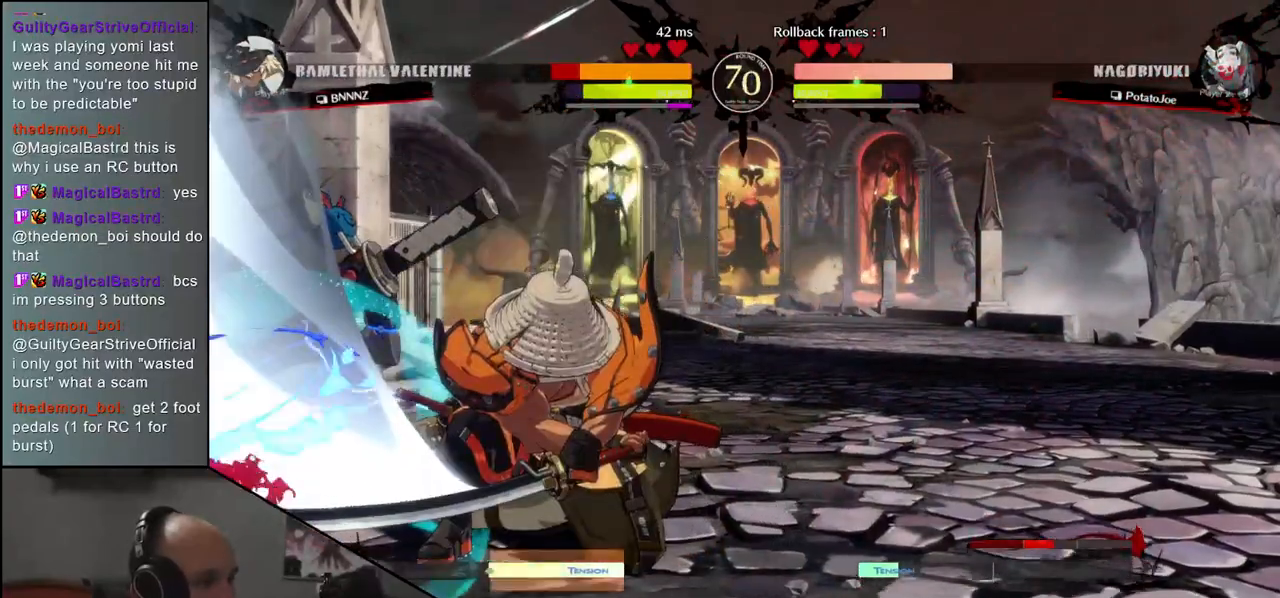
{"buttons": [], "left_stick": "left", "events": [[383, "left_stick", "left"]]}
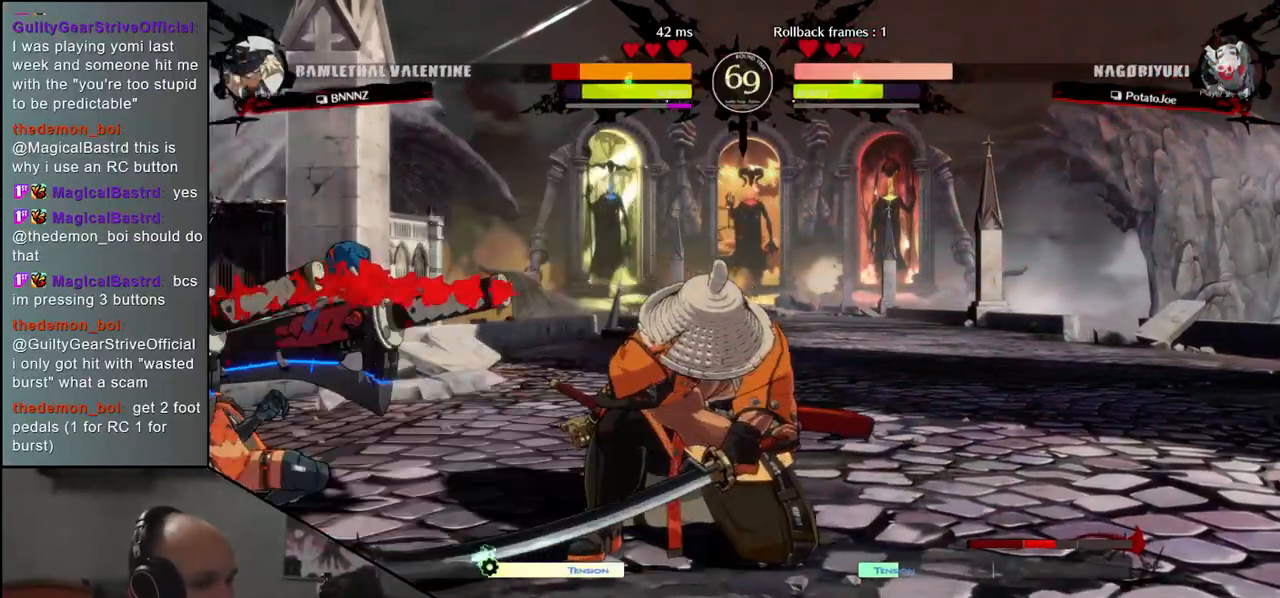
{"buttons": [], "left_stick": "down-right", "events": [[117, "left_stick", "center"], [167, "left_stick", "right"], [300, "left_stick", "down-right"], [400, "SQUARE", "down"], [483, "SQUARE", "up"]]}
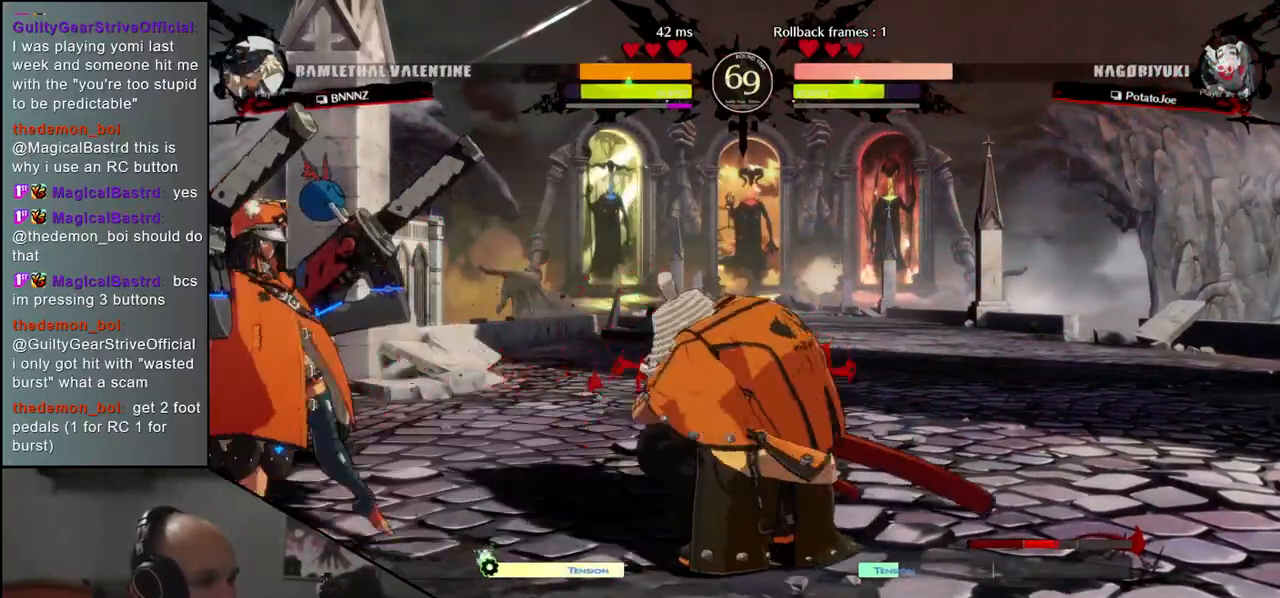
{"buttons": [], "left_stick": "right", "events": [[83, "SQUARE", "down"], [133, "SQUARE", "up"], [233, "SQUARE", "down"], [300, "SQUARE", "up"], [467, "left_stick", "right"]]}
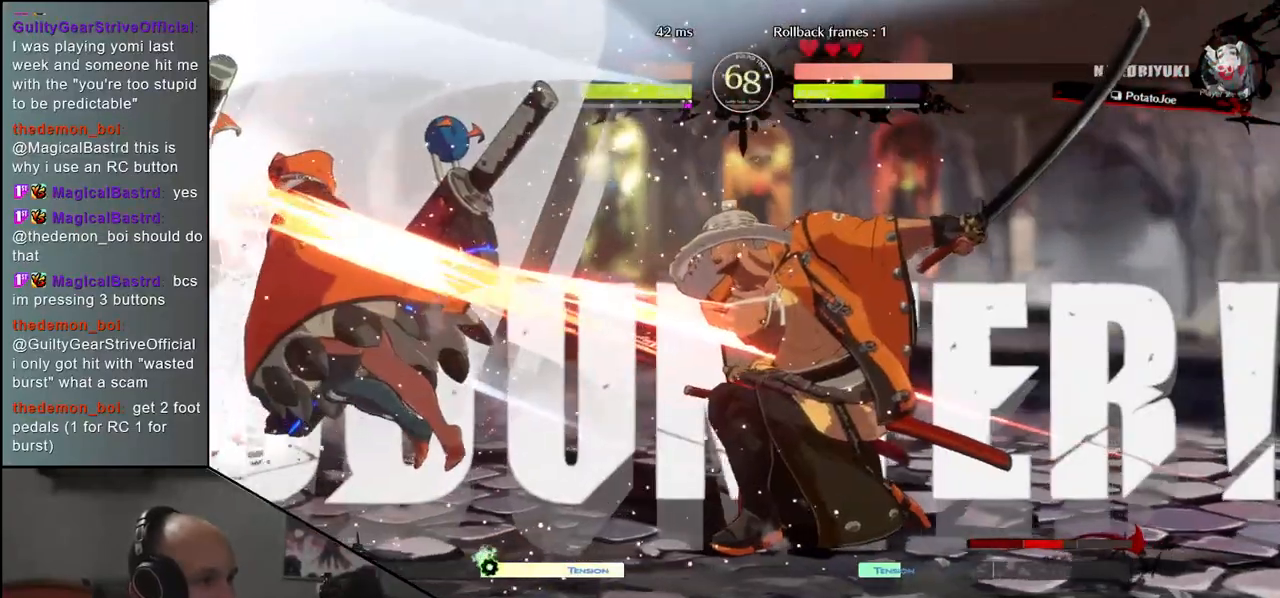
{"buttons": [], "left_stick": "center", "events": [[267, "left_stick", "down"], [317, "L2", "down"], [350, "left_stick", "left"], [400, "L2", "up"], [433, "left_stick", "center"]]}
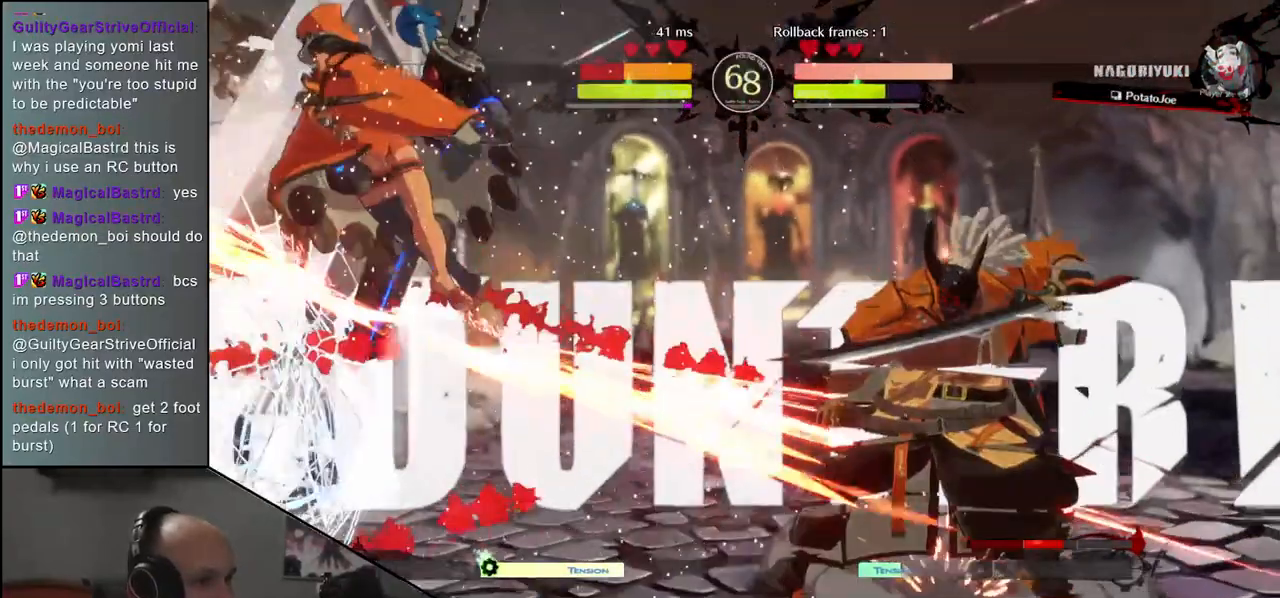
{"buttons": [], "left_stick": "center", "events": [[250, "TRIANGLE", "down"], [333, "TRIANGLE", "up"]]}
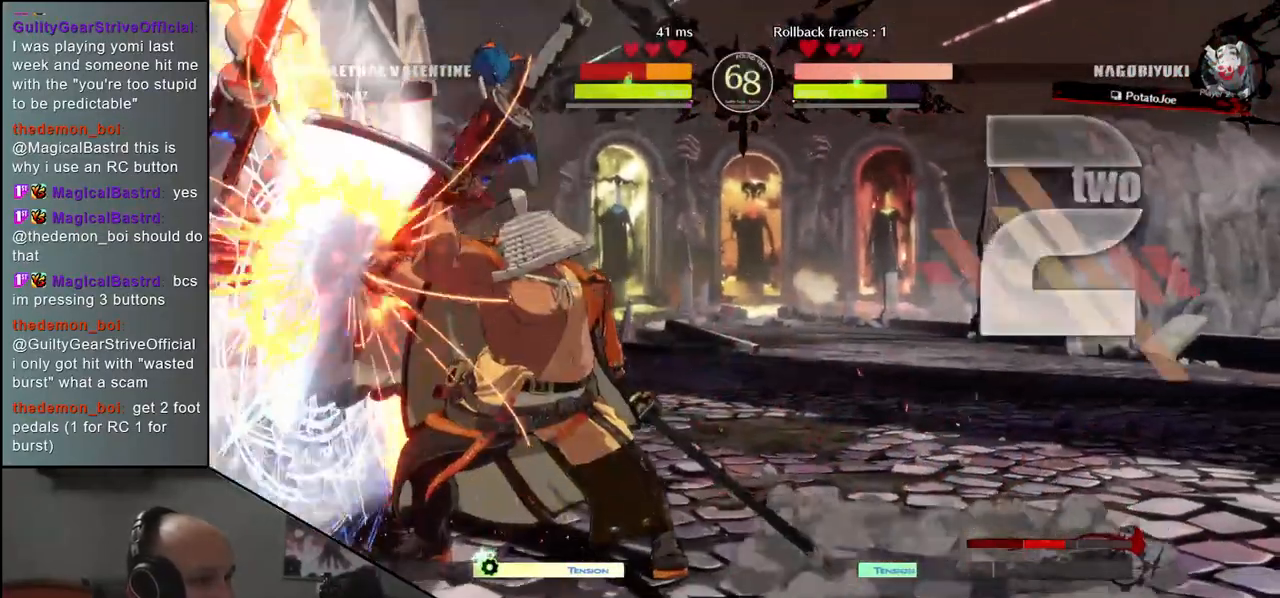
{"buttons": [], "left_stick": "center", "events": [[417, "TRIANGLE", "down"], [500, "TRIANGLE", "up"]]}
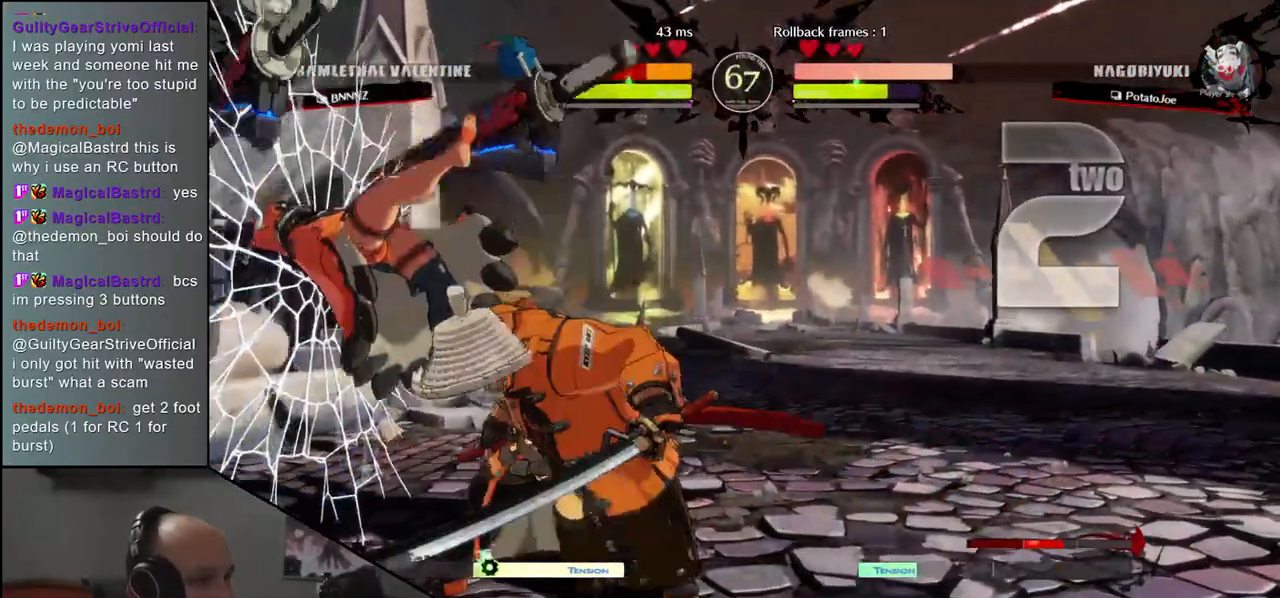
{"buttons": [], "left_stick": "center", "events": []}
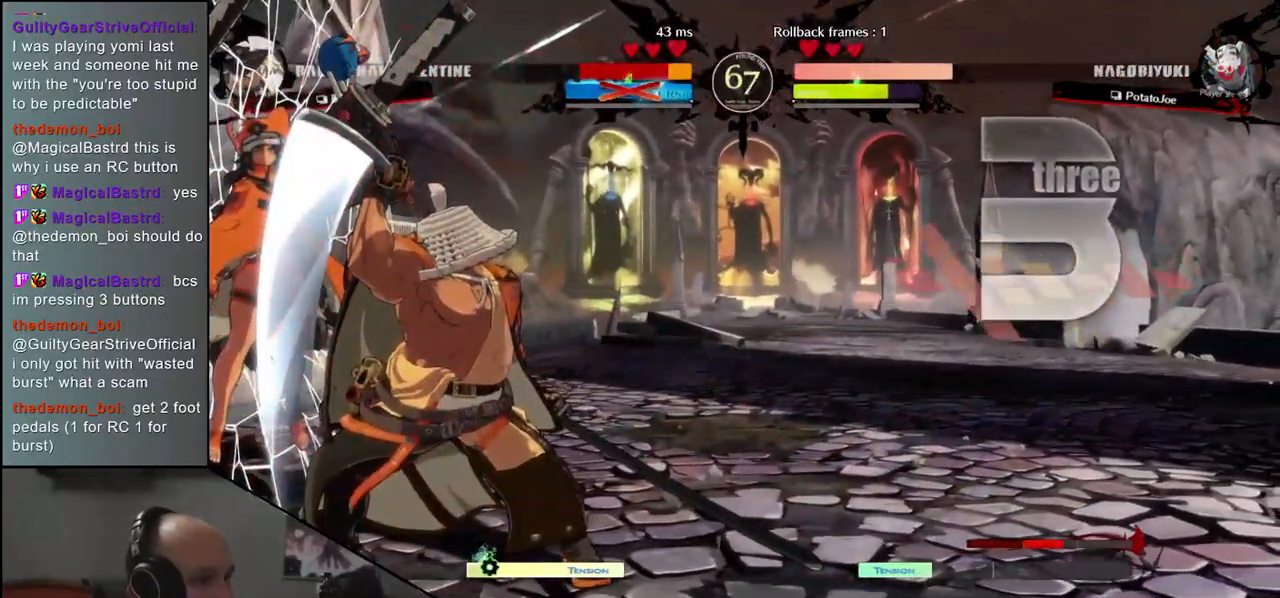
{"buttons": [], "left_stick": "left", "events": [[150, "left_stick", "left"], [200, "SQUARE", "down"], [283, "SQUARE", "up"], [400, "SQUARE", "down"], [433, "SQUARE", "up"]]}
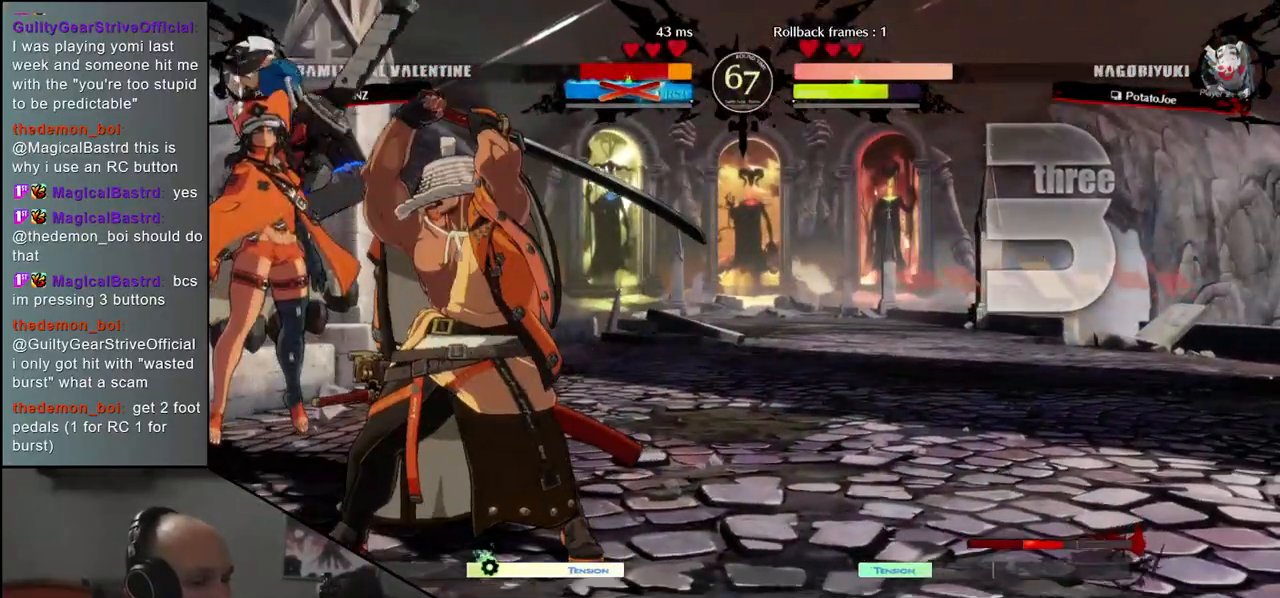
{"buttons": [], "left_stick": "center", "events": [[50, "SQUARE", "down"], [133, "SQUARE", "up"], [200, "left_stick", "center"]]}
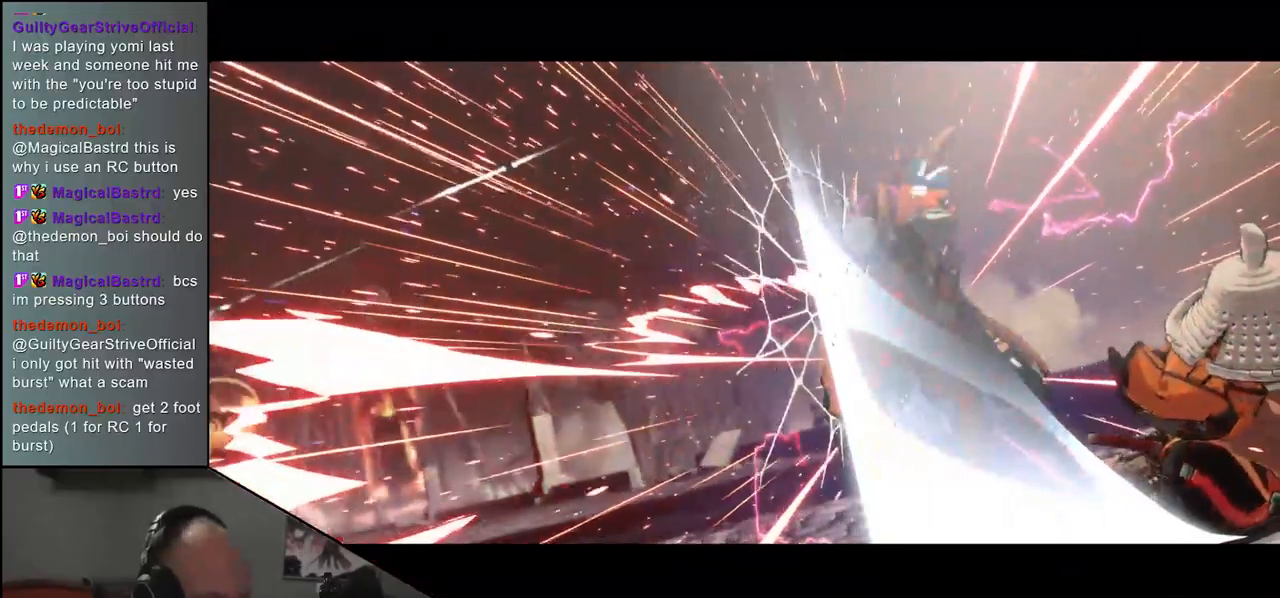
{"buttons": [], "left_stick": "center", "events": []}
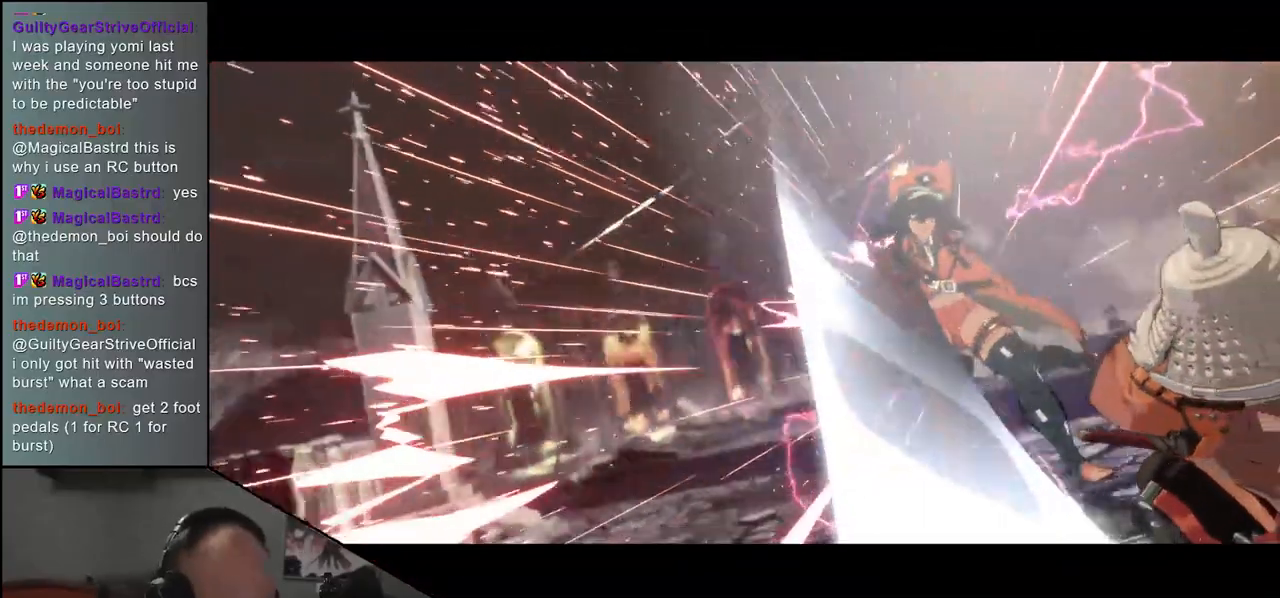
{"buttons": [], "left_stick": "center", "events": []}
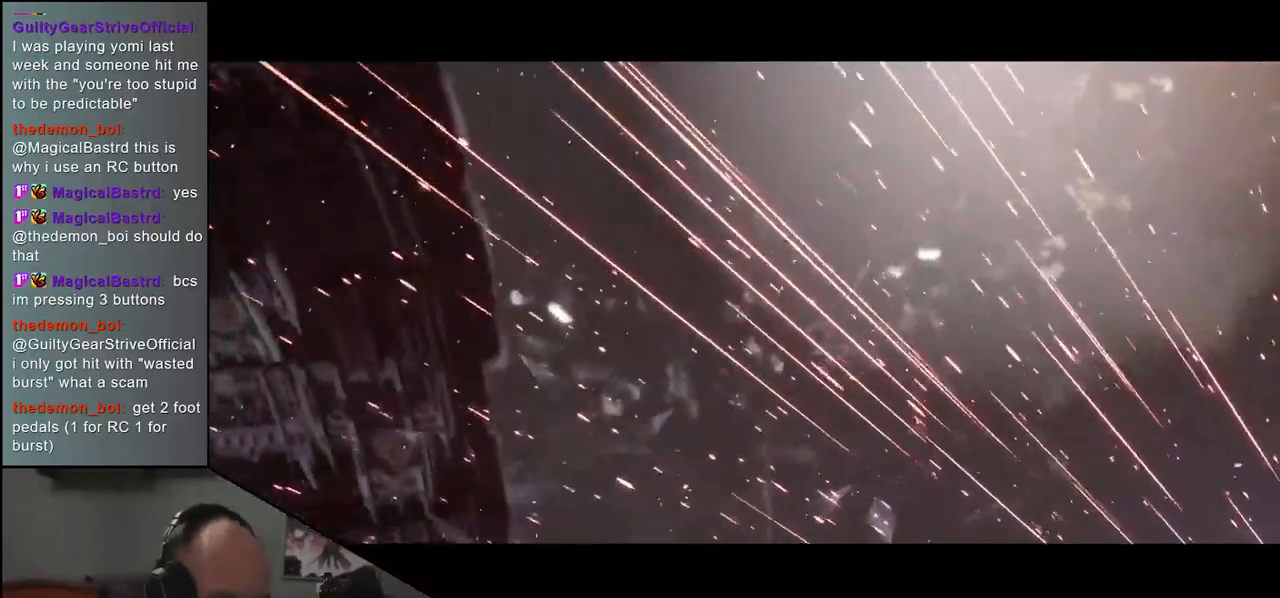
{"buttons": [], "left_stick": "center", "events": []}
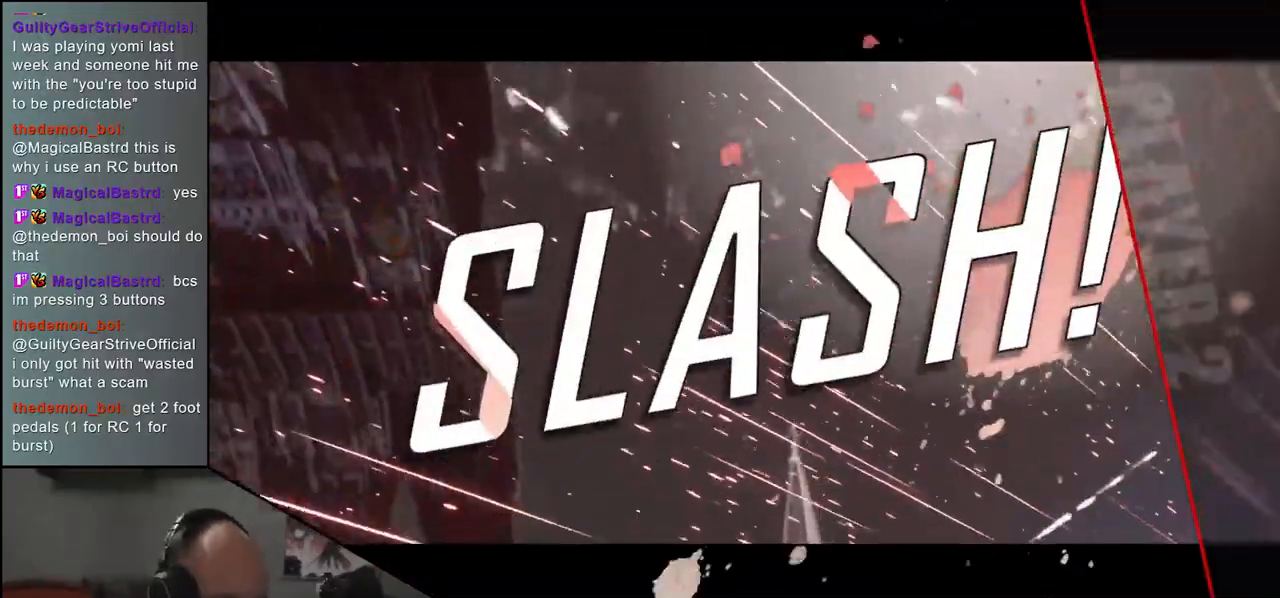
{"buttons": [], "left_stick": "center", "events": []}
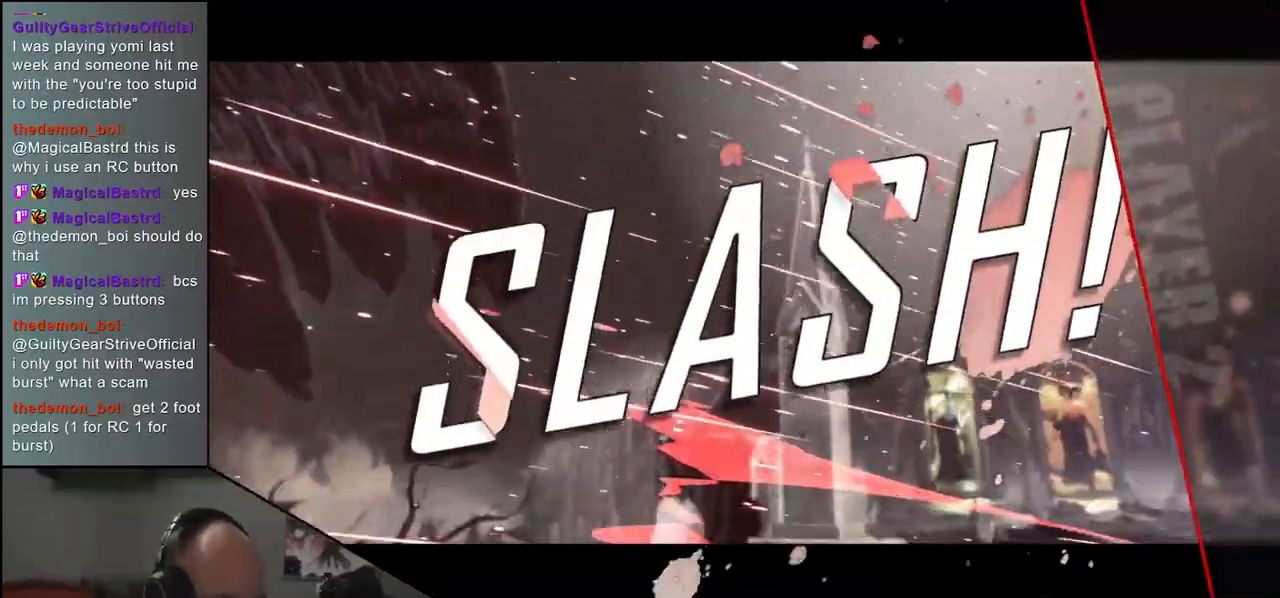
{"buttons": [], "left_stick": "center", "events": []}
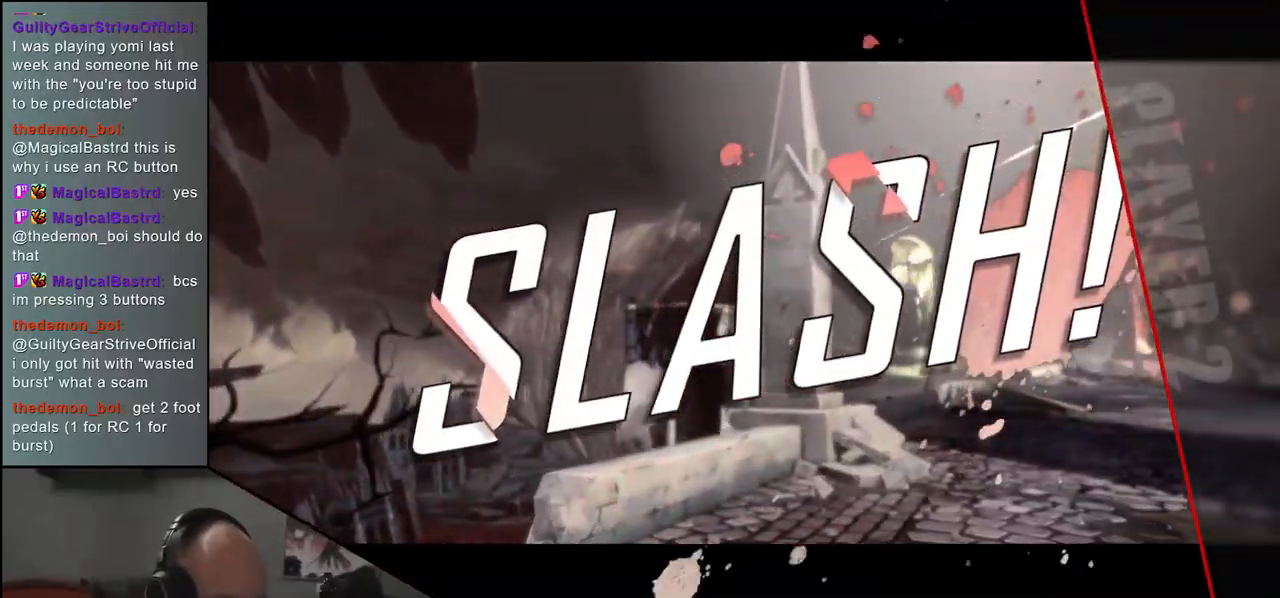
{"buttons": [], "left_stick": "center", "events": []}
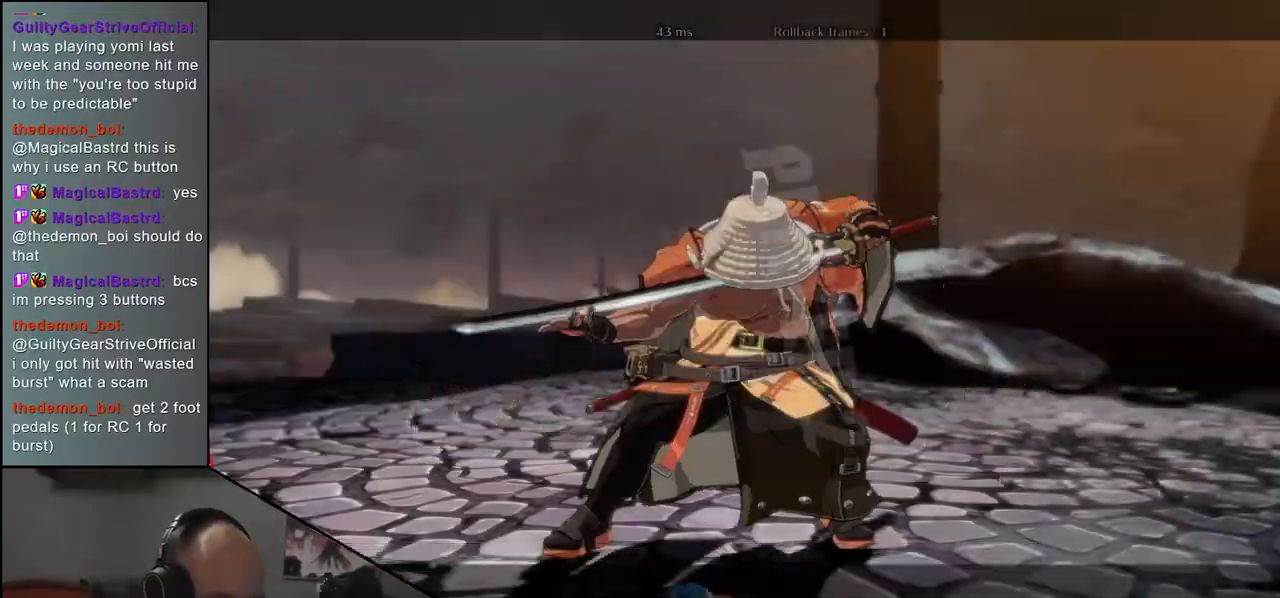
{"buttons": [], "left_stick": "center", "events": []}
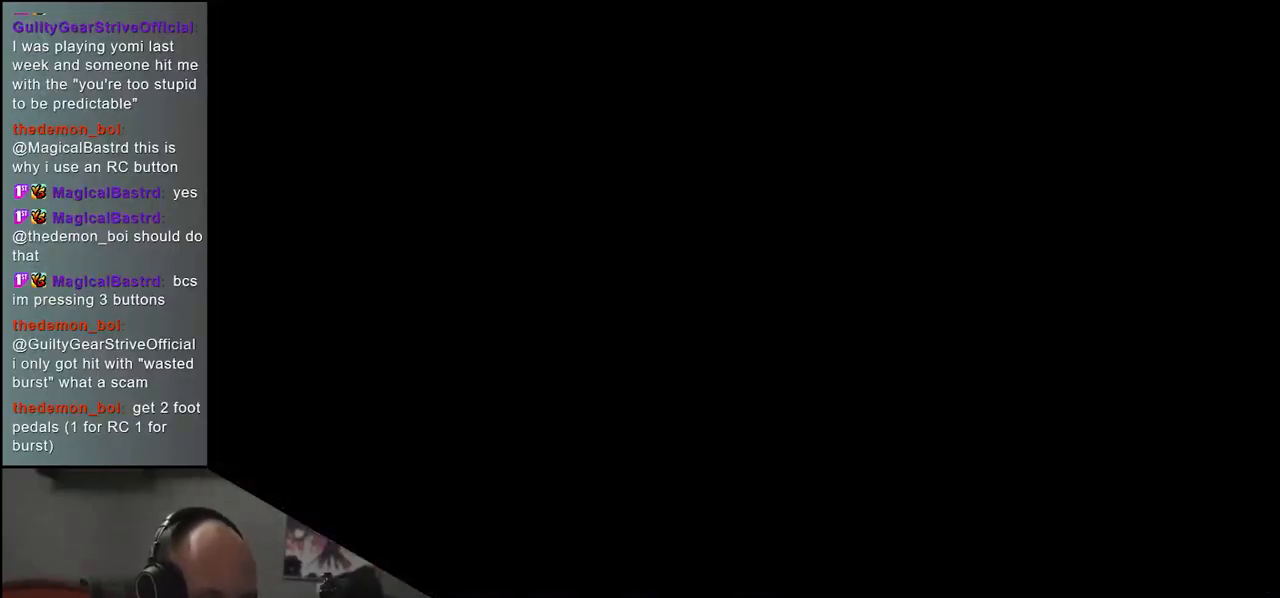
{"buttons": [], "left_stick": "left", "events": [[333, "left_stick", "left"]]}
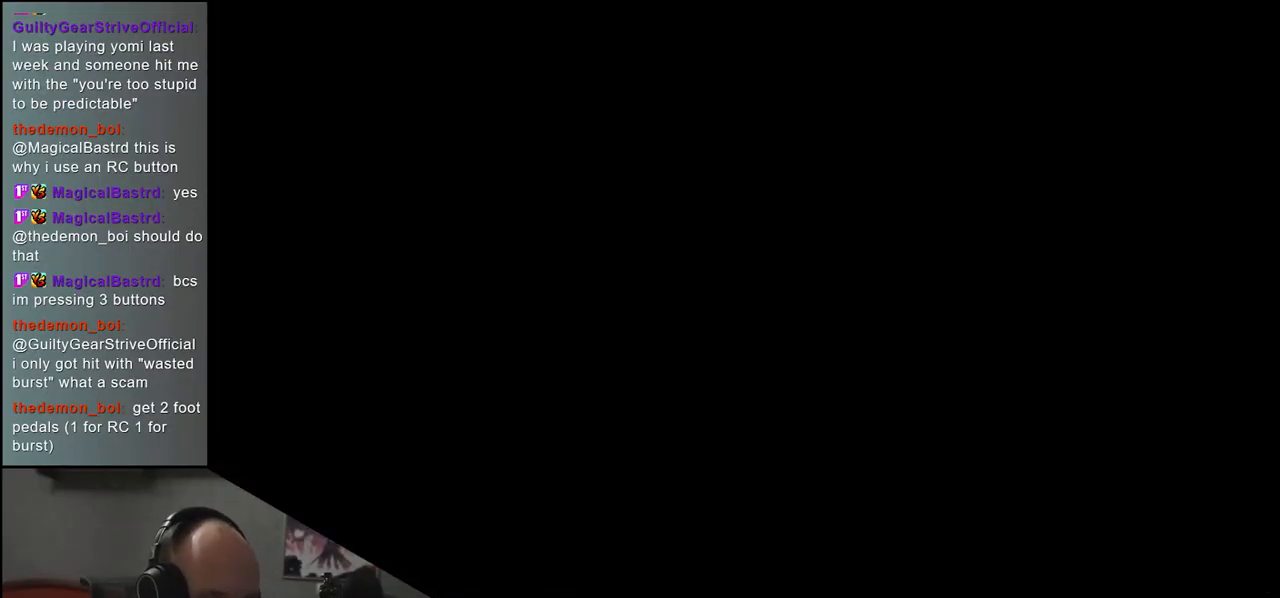
{"buttons": [], "left_stick": "left", "events": []}
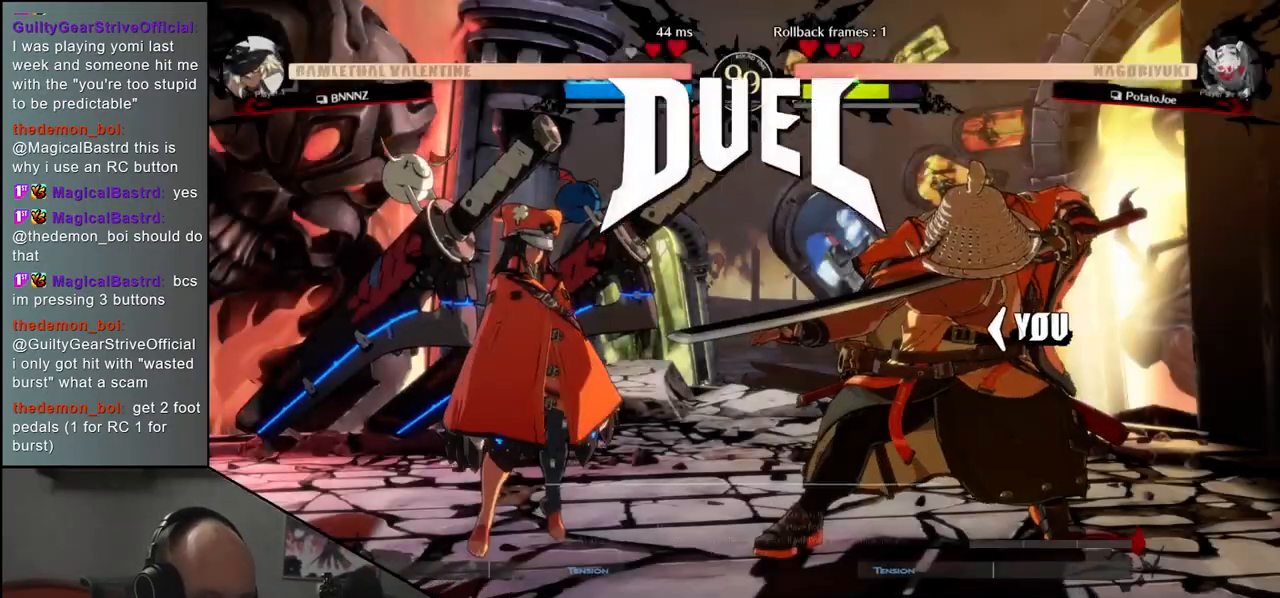
{"buttons": [], "left_stick": "left", "events": []}
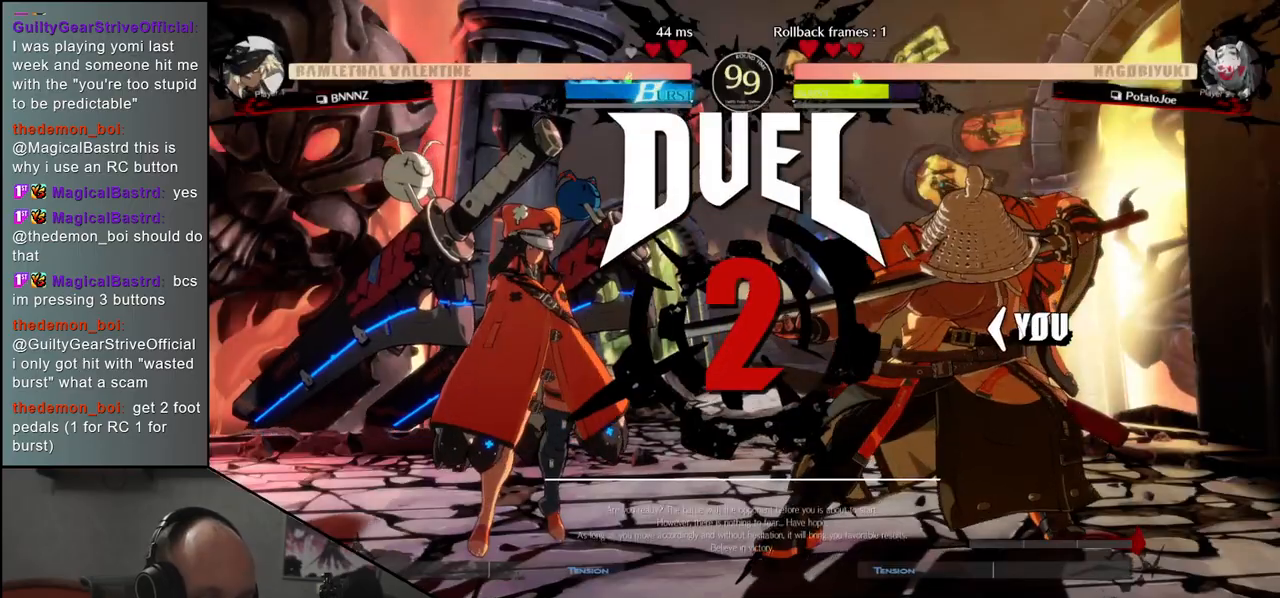
{"buttons": [], "left_stick": "left", "events": []}
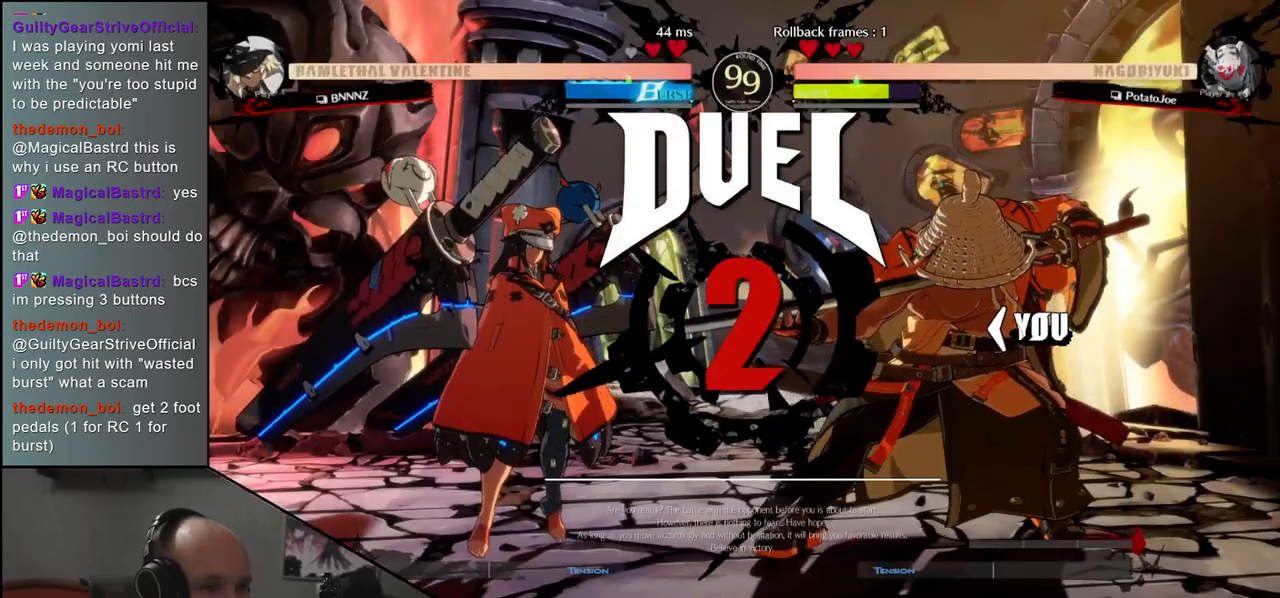
{"buttons": [], "left_stick": "right", "events": [[100, "left_stick", "right"]]}
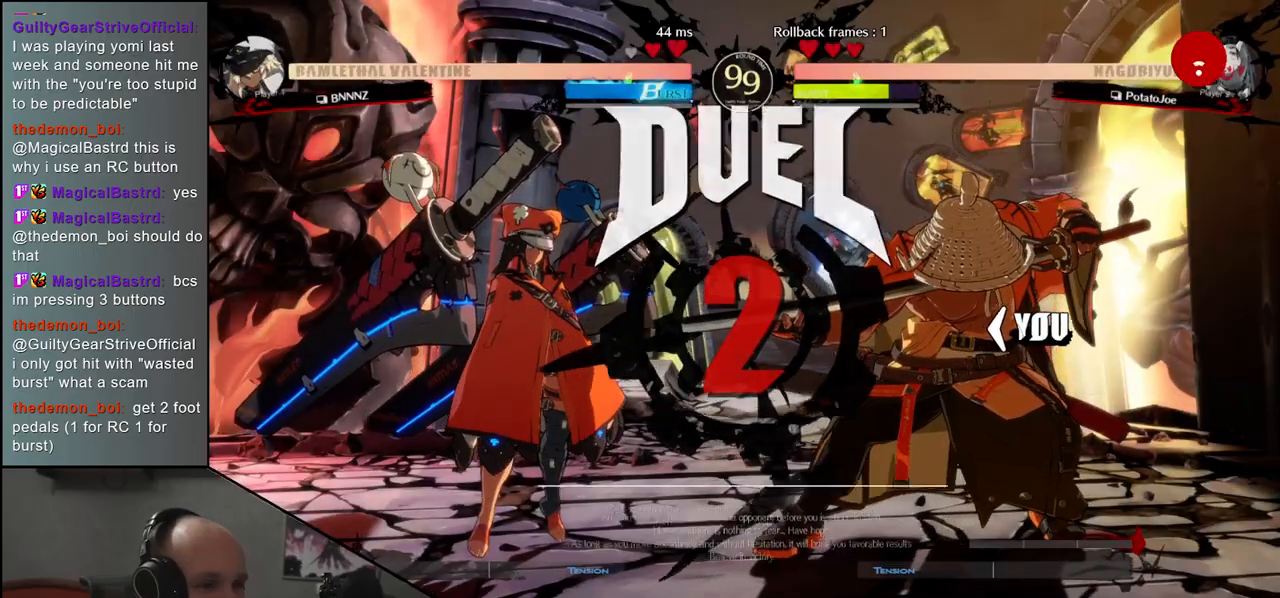
{"buttons": [], "left_stick": "right", "events": []}
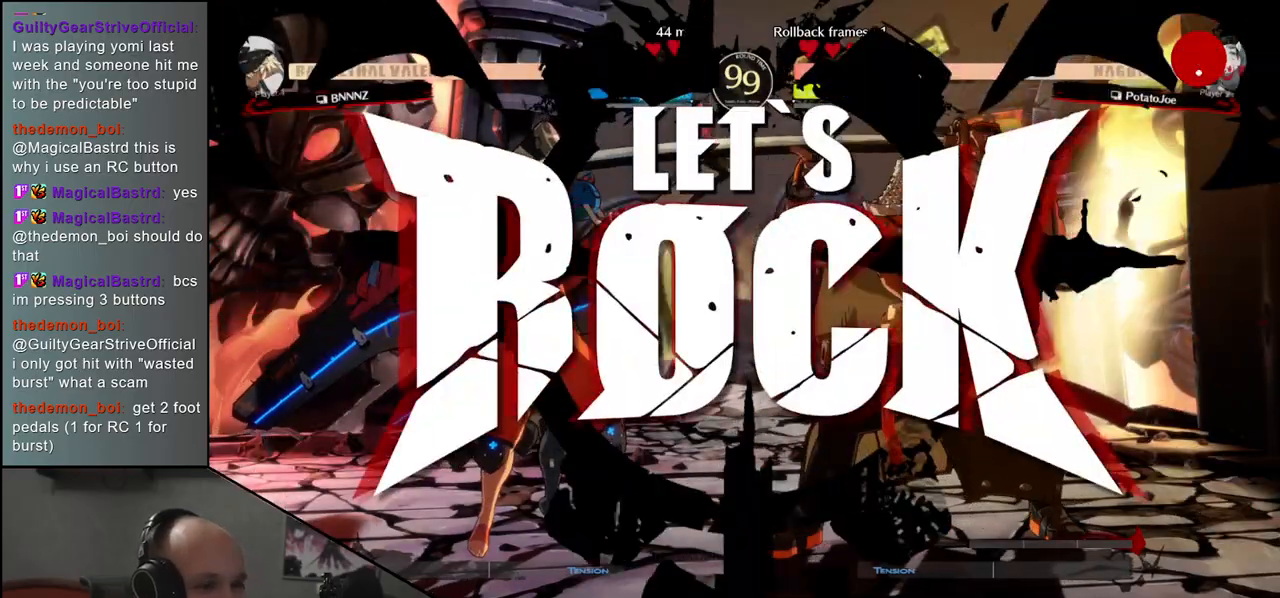
{"buttons": [], "left_stick": "left", "events": [[267, "left_stick", "down"], [367, "L1", "down"], [367, "left_stick", "left"], [483, "L1", "up"]]}